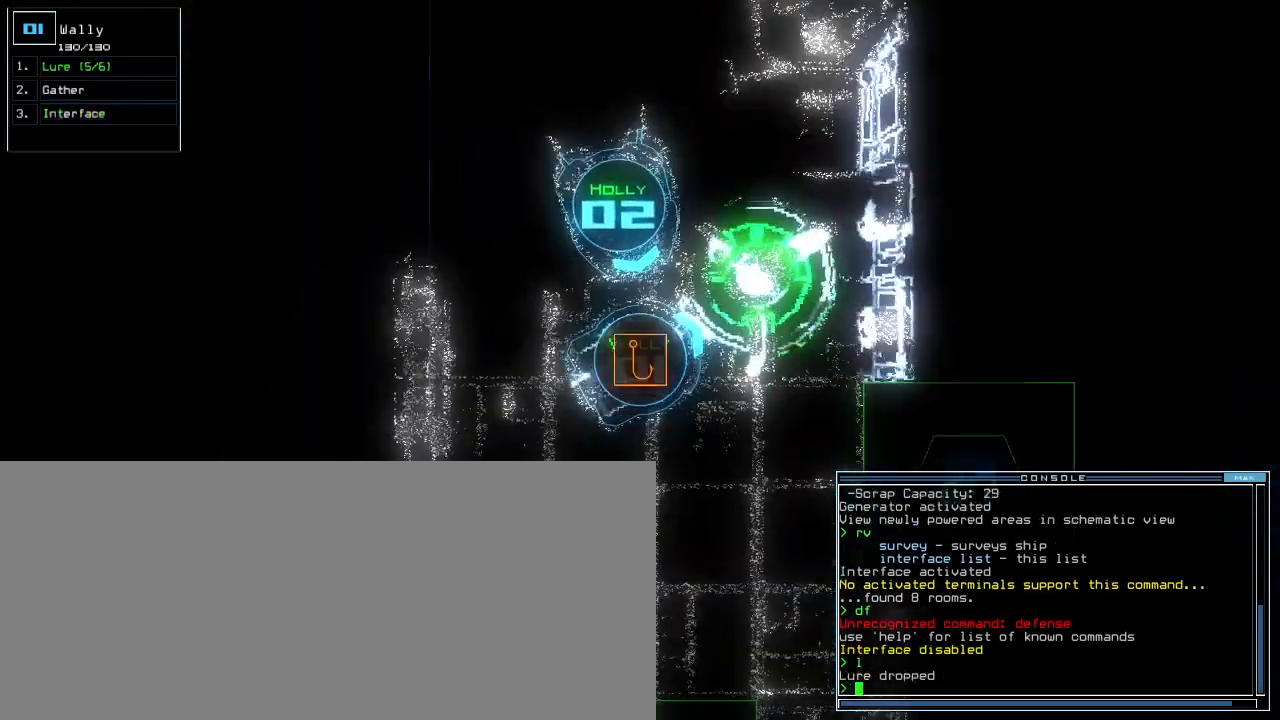
Gameplay with keyboard; each line is a JSON object with the keys held at the frame after it. "events" lists presses ("down") and releases ("up") of ".", "0", "1", "2", "3", "4", "5", "6", "7", "8", "9", "a", "b", "backspace", "c", "caps_lock", "comma", "ctrl_l", "ctrl_r", "d", "down", "e", "equals", "escape", "f", "f9", "g", "h", "i", "j", "k", "l", "left", "m", "minus", "n", "o", "p", "q", "quote", "r", "return", "right", "s", "semicolon", "shift_l", "shift_r", "space", "t", "tab", "tilde", "u", "up", "v", "w", "x", "y" and "z" between this image and that frame as [ms after this image, input, new state], when the widget could be followed in between. No other keys are recorded. Mouse input is not recorded.
{"keys": ["right"], "events": [[440, "right", "down"]]}
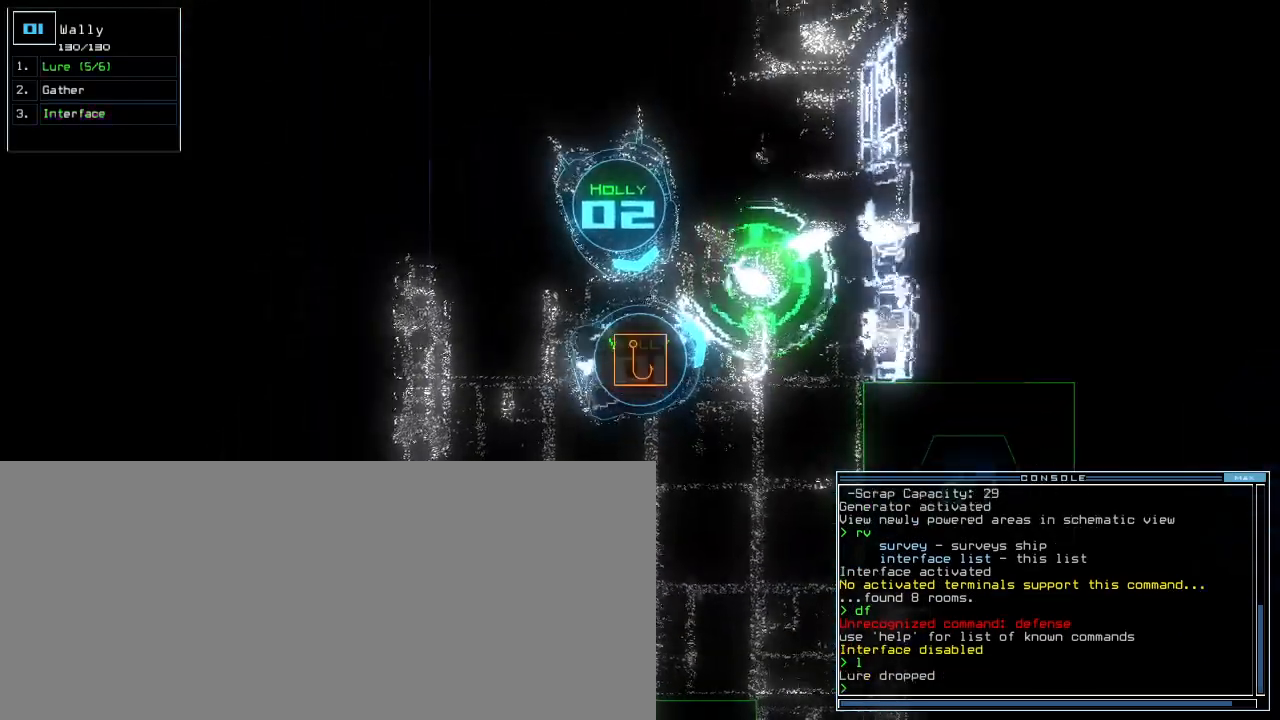
{"keys": ["d", "up"]}
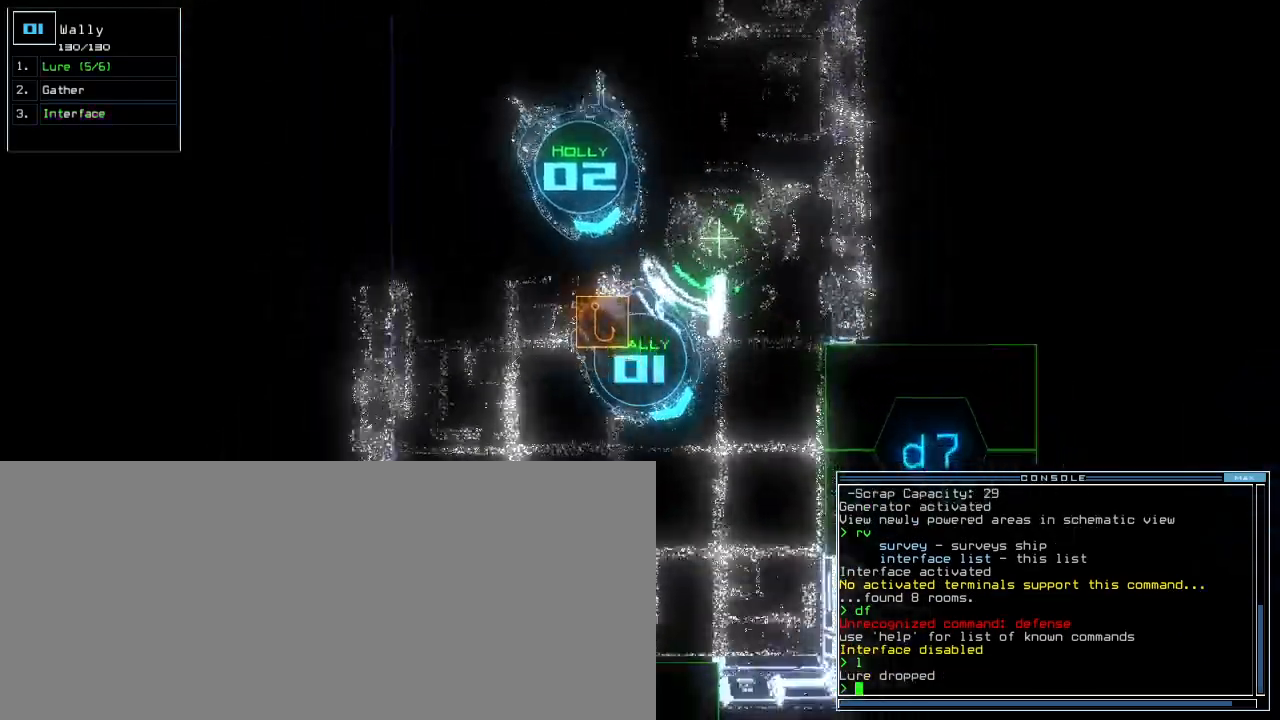
{"keys": ["up"], "events": [[60, "d", "up"], [280, "left", "down"], [480, "left", "up"]]}
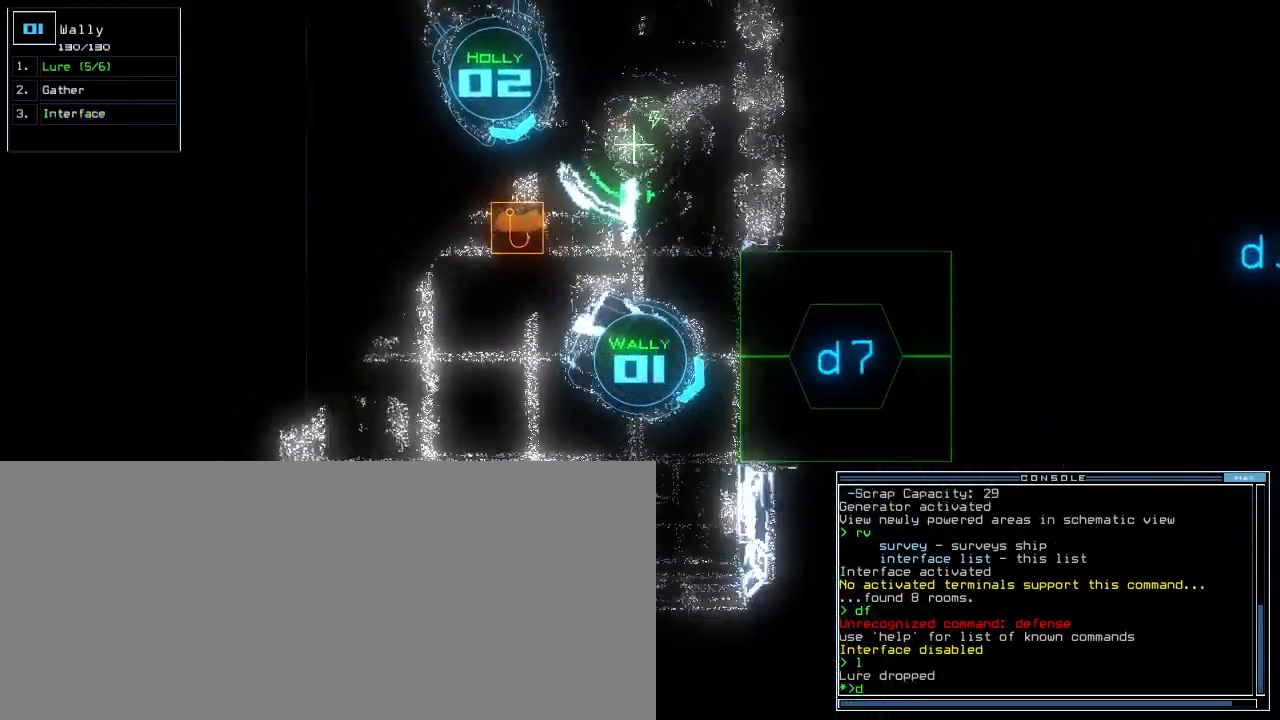
{"keys": ["left", "up"], "events": [[40, "up", "up"], [80, "7", "down"], [140, "return", "down"], [160, "7", "up"], [180, "return", "up"], [300, "up", "down"], [360, "left", "down"]]}
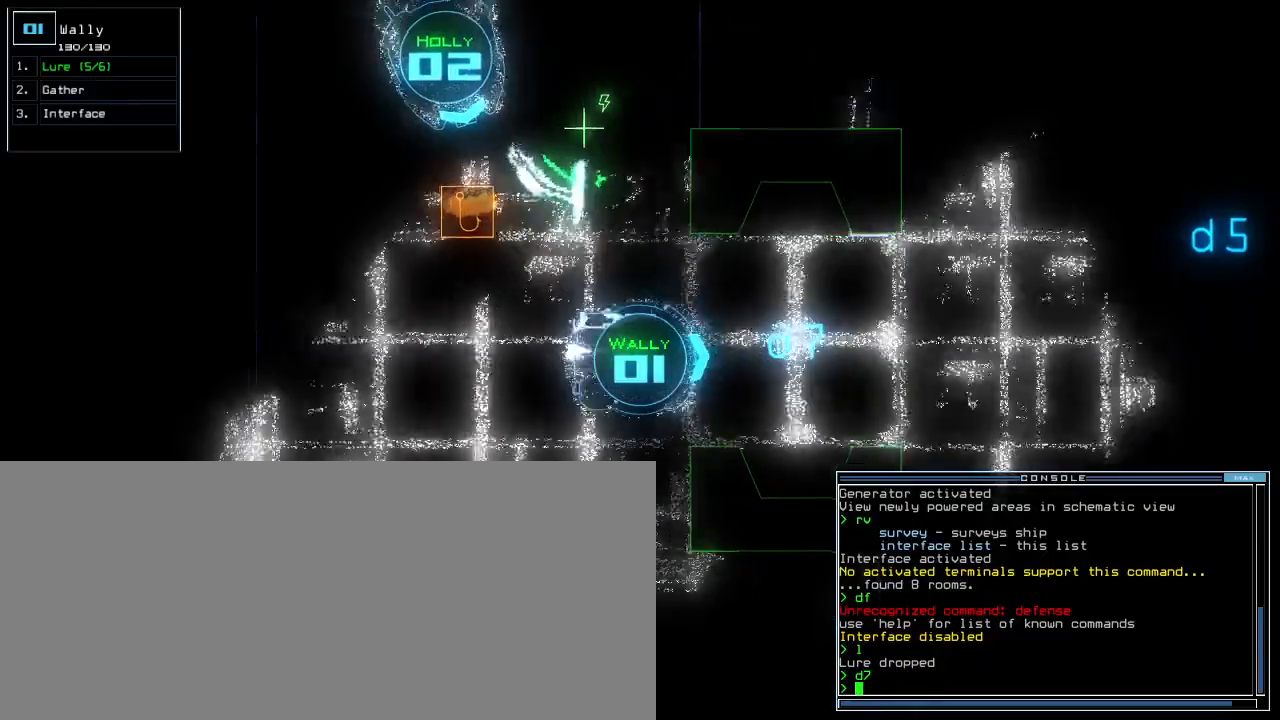
{"keys": ["up"], "events": [[80, "left", "up"], [260, "right", "down"], [400, "right", "up"]]}
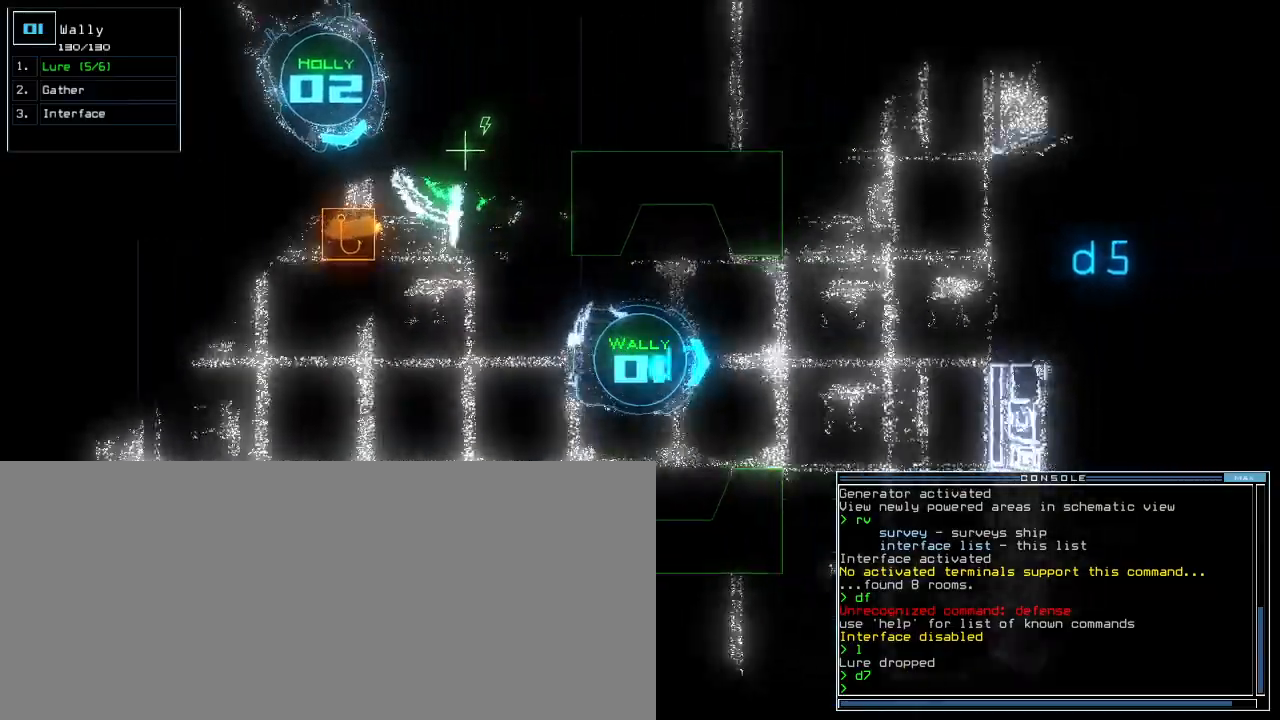
{"keys": ["up"], "events": [[420, "right", "down"], [480, "right", "up"]]}
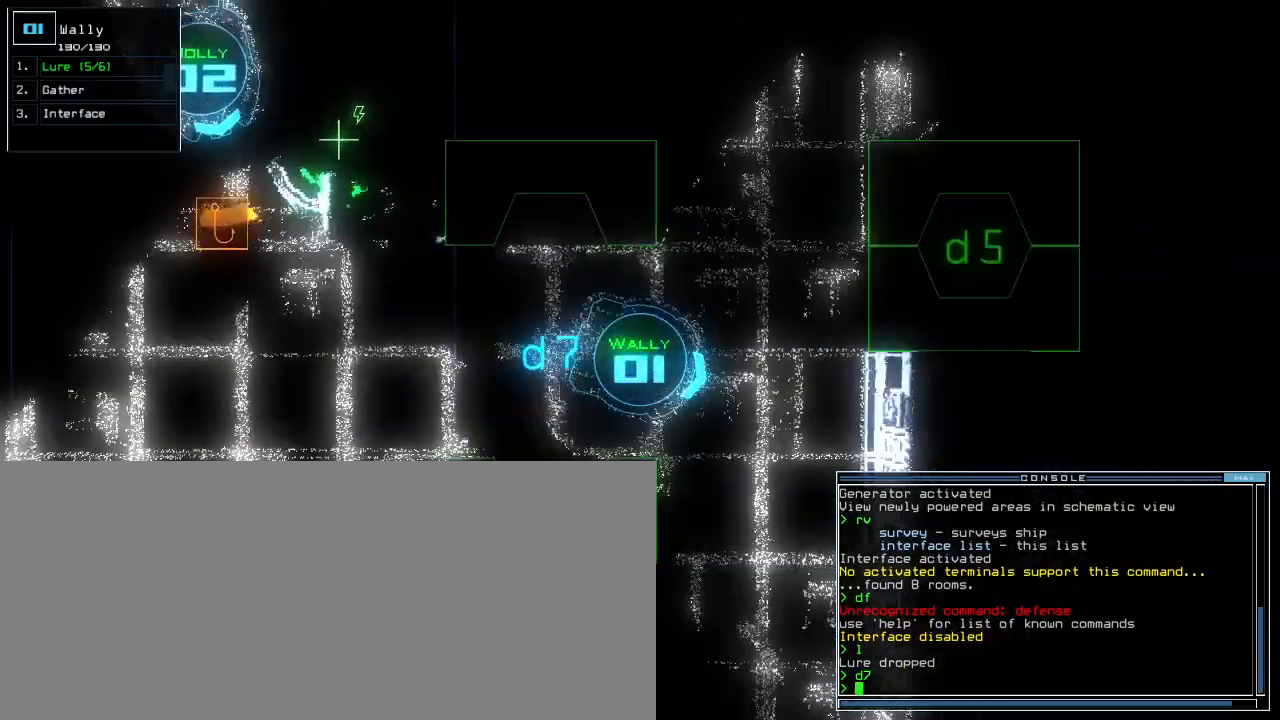
{"keys": ["right", "up"]}
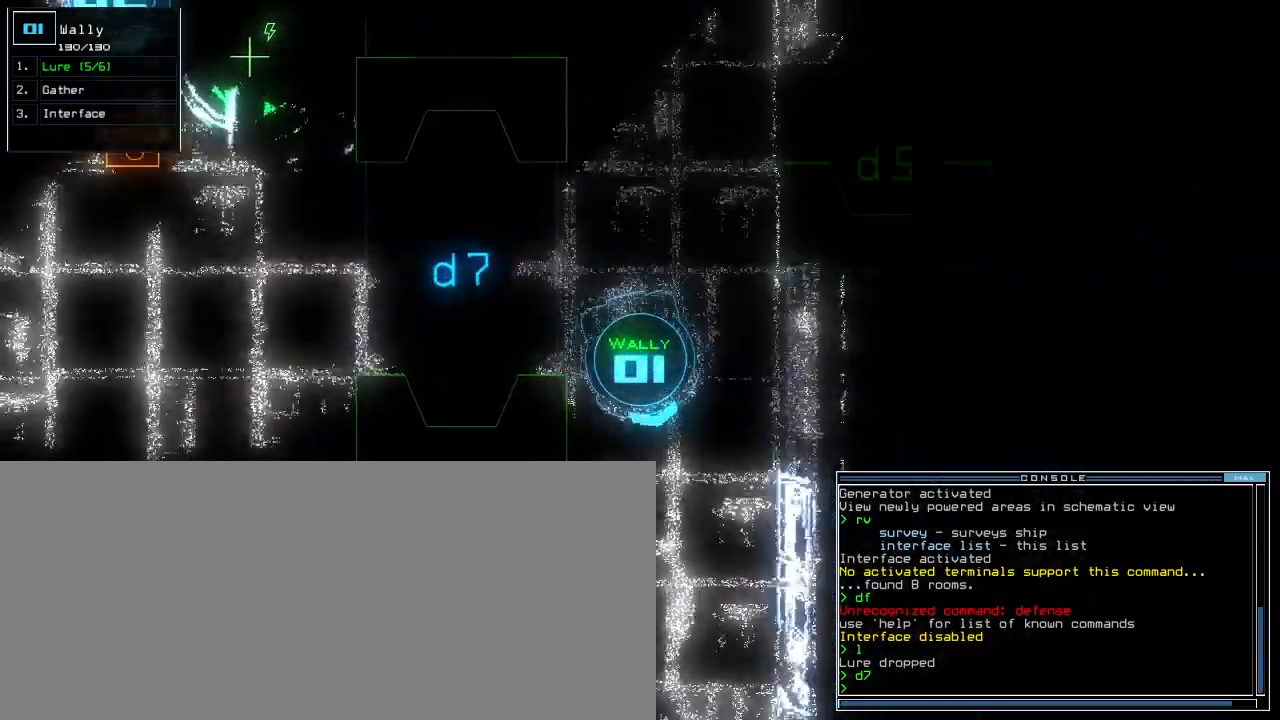
{"keys": [], "events": [[100, "right", "up"], [300, "up", "up"]]}
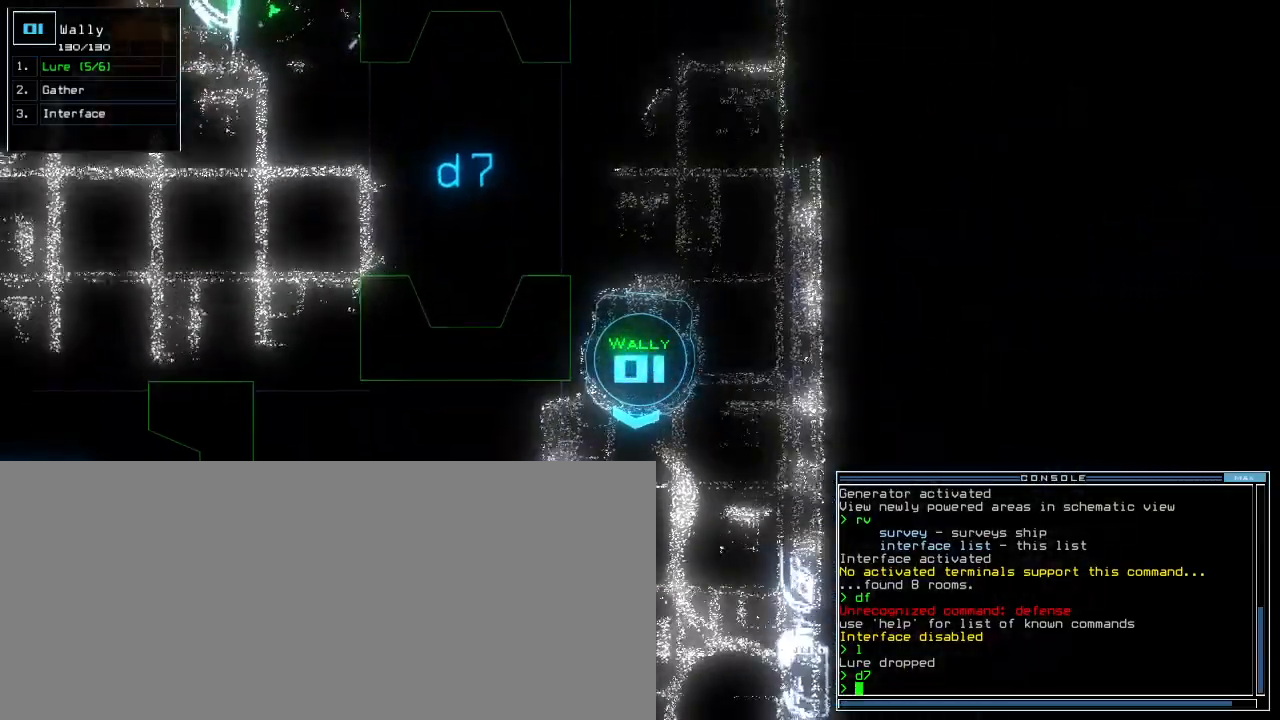
{"keys": ["up"], "events": [[60, "up", "down"], [300, "left", "down"], [380, "left", "up"]]}
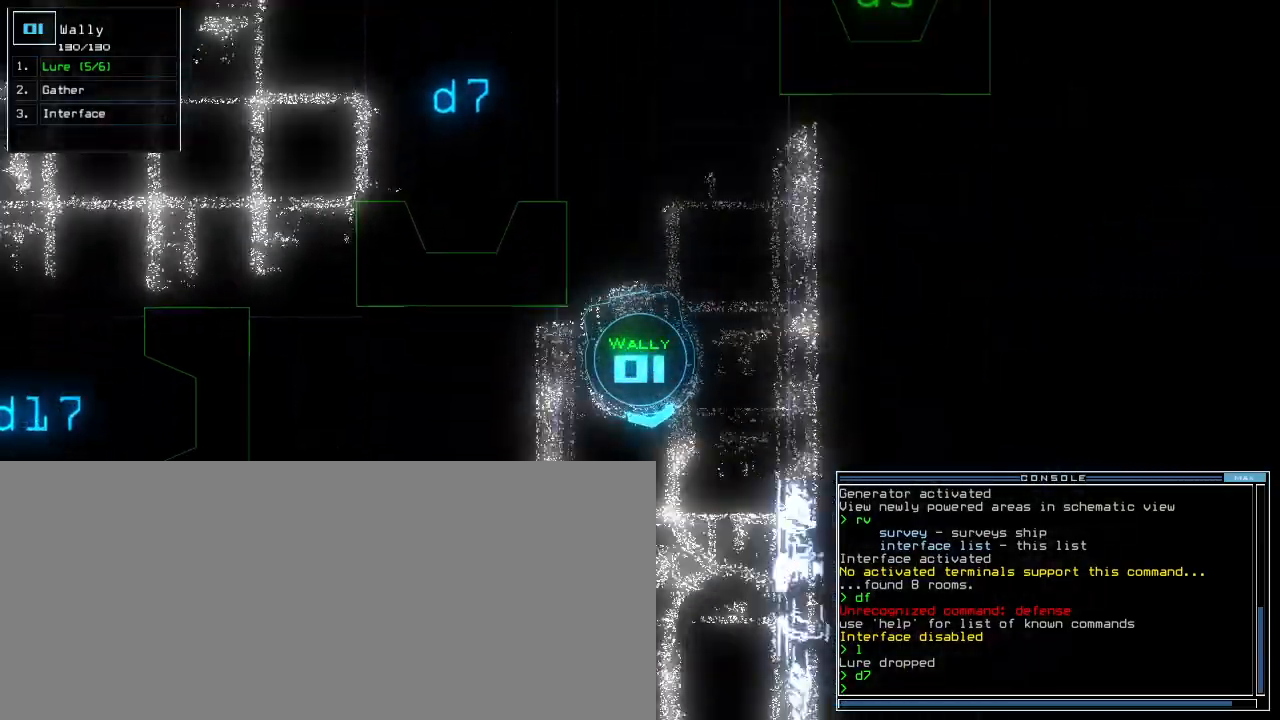
{"keys": ["up"], "events": [[160, "right", "down"], [280, "right", "up"]]}
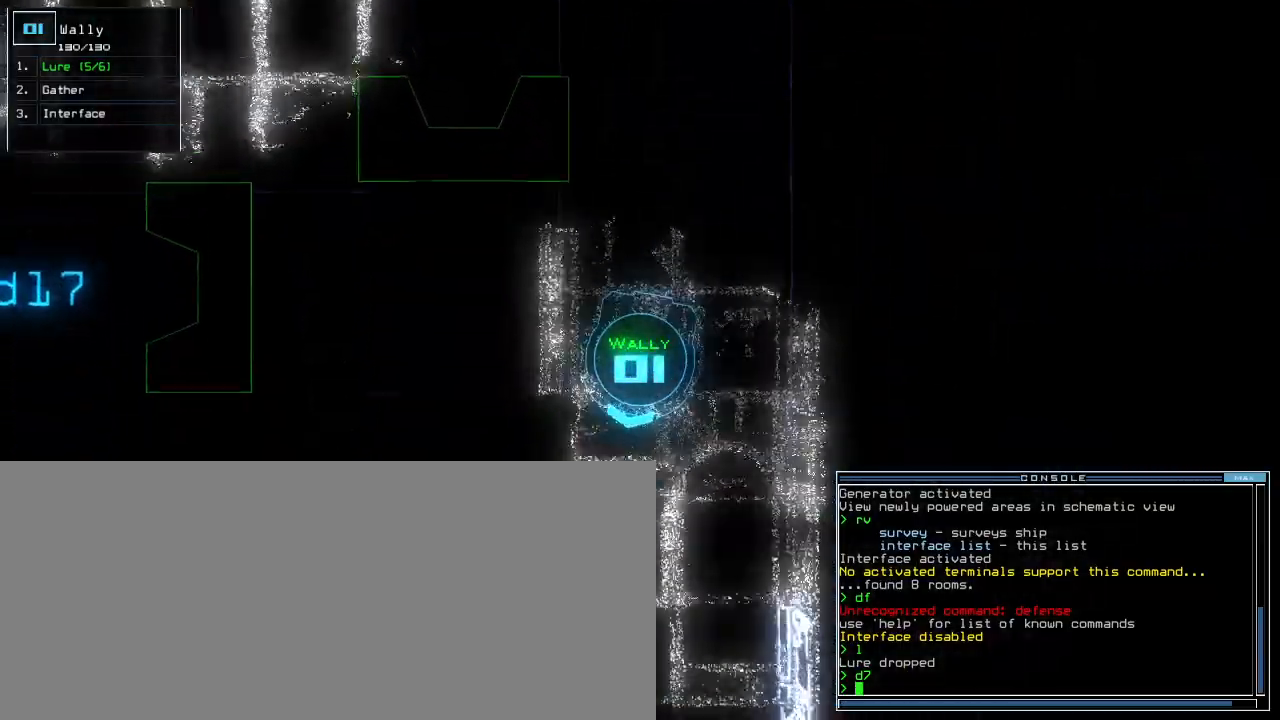
{"keys": ["left", "up"], "events": [[80, "left", "down"], [140, "left", "up"], [500, "left", "down"]]}
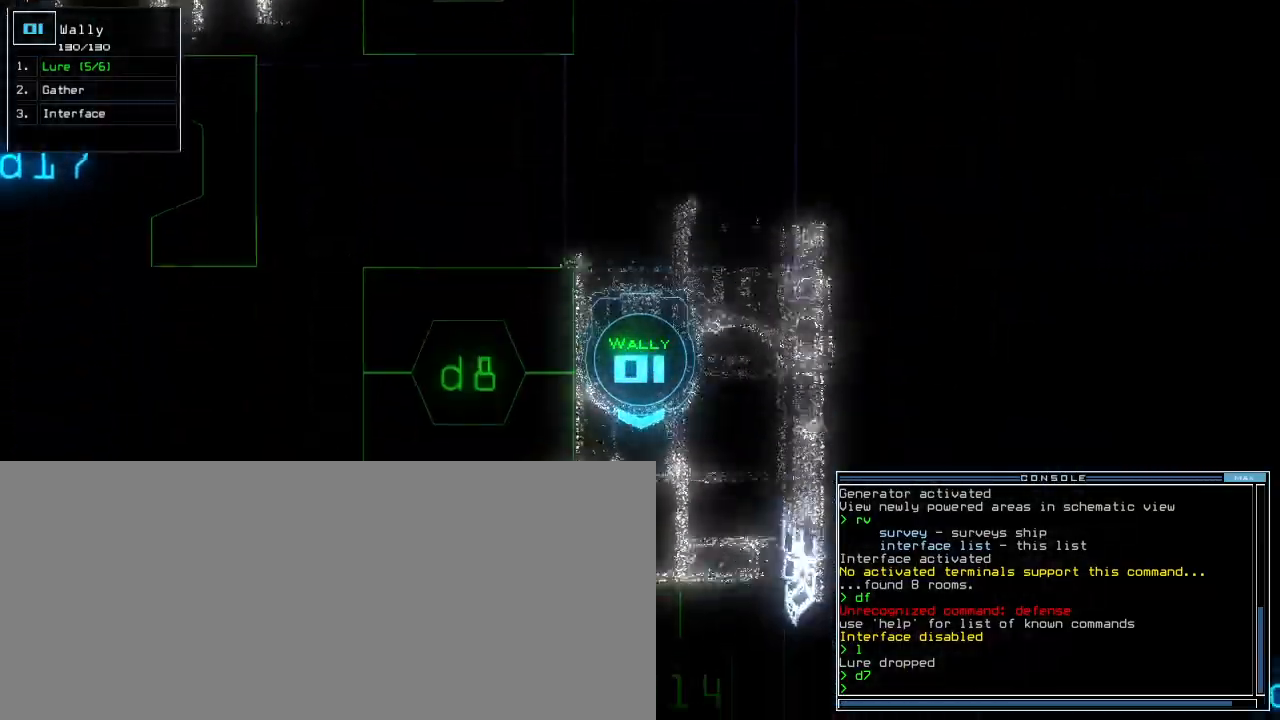
{"keys": ["left", "up"], "events": [[60, "up", "up"], [460, "up", "down"]]}
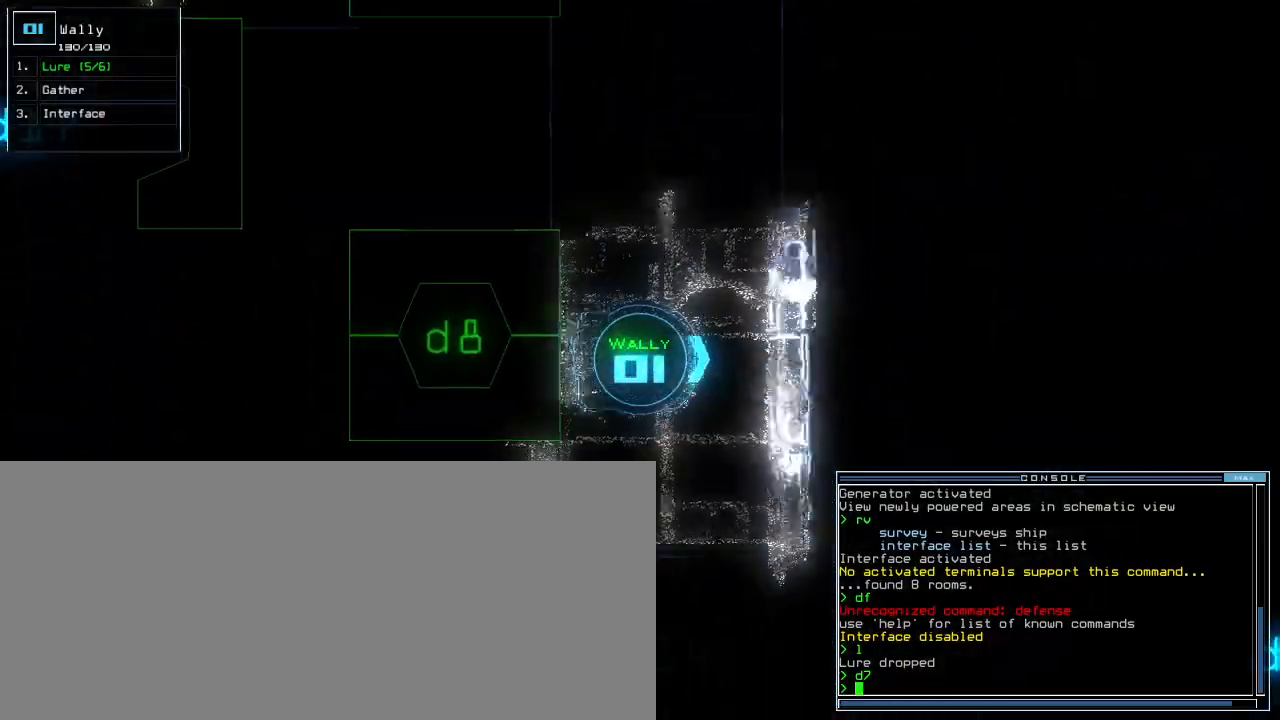
{"keys": ["up"], "events": [[460, "left", "up"]]}
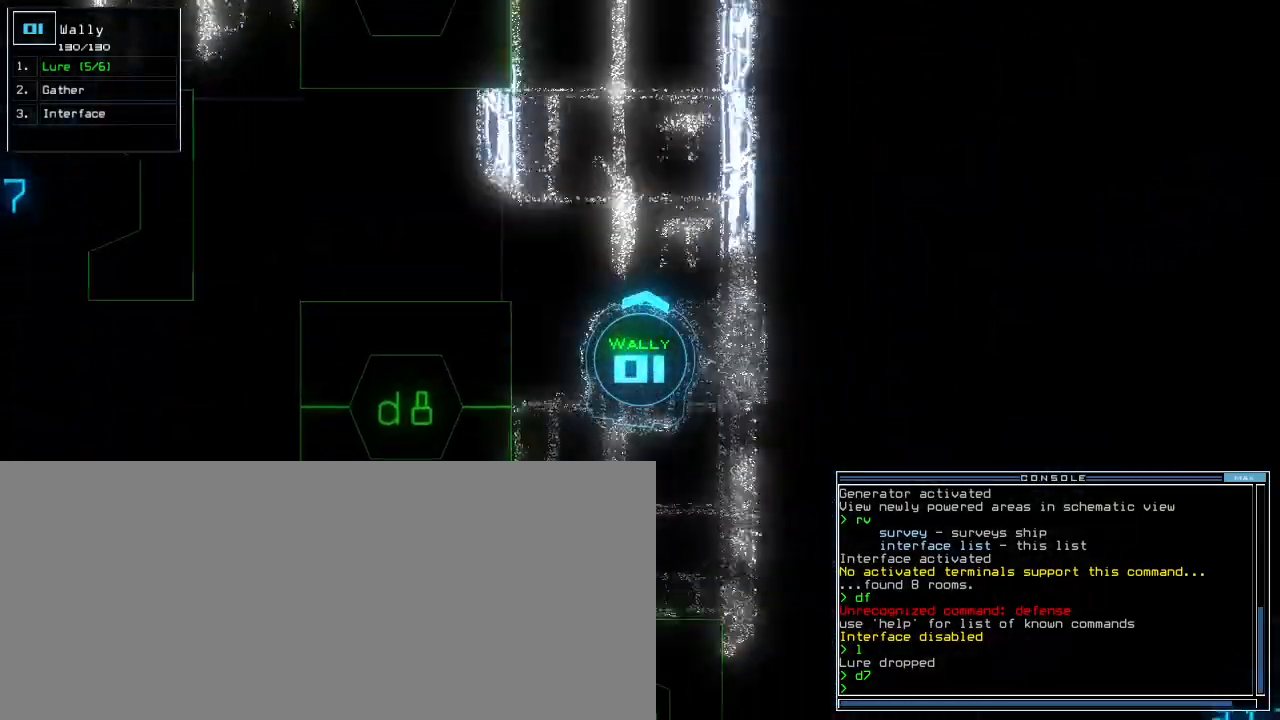
{"keys": ["up"], "events": [[400, "left", "down"], [480, "left", "up"]]}
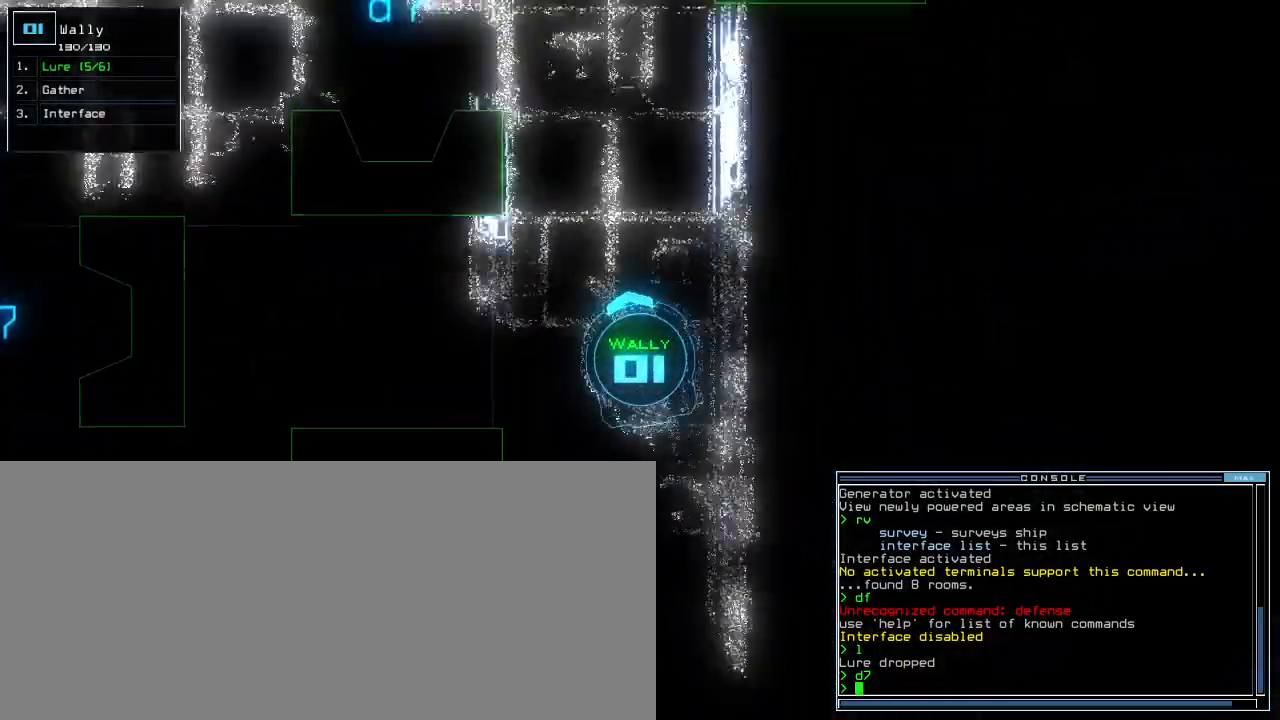
{"keys": ["up"], "events": [[140, "right", "down"], [220, "right", "up"], [420, "left", "down"], [500, "left", "up"]]}
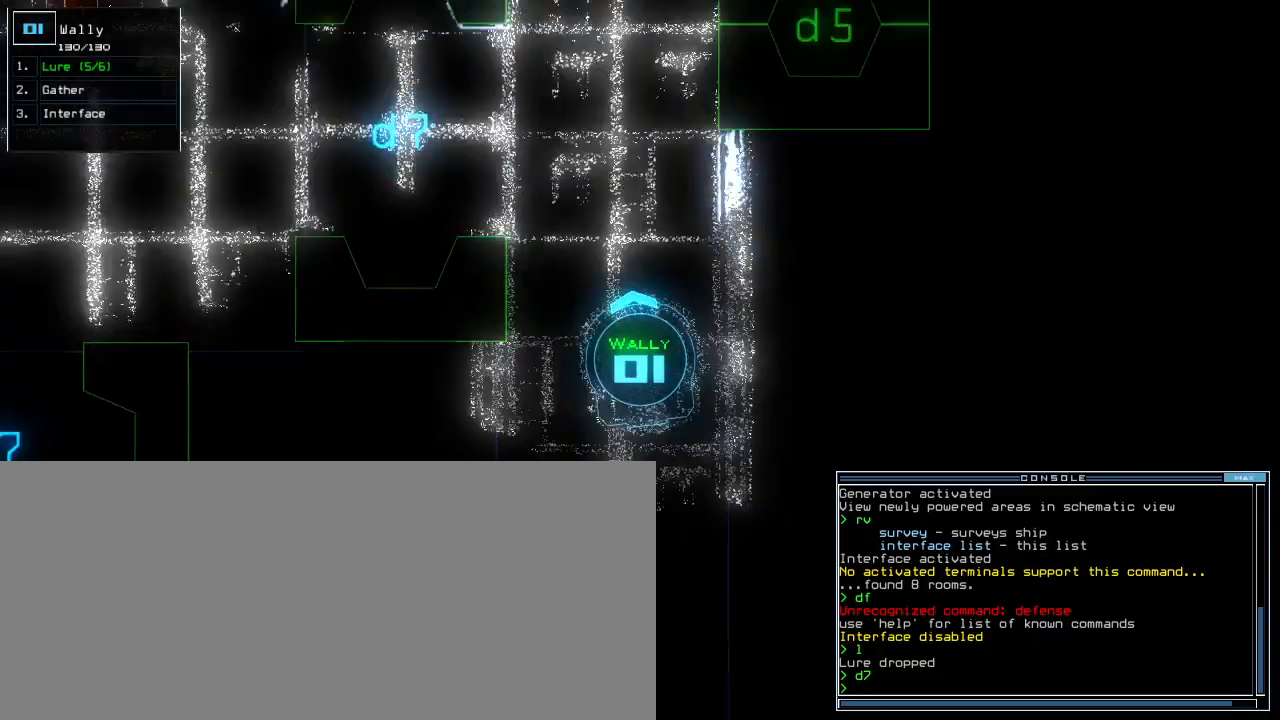
{"keys": ["up"], "events": [[60, "left", "down"], [100, "left", "up"], [320, "right", "down"], [380, "right", "up"]]}